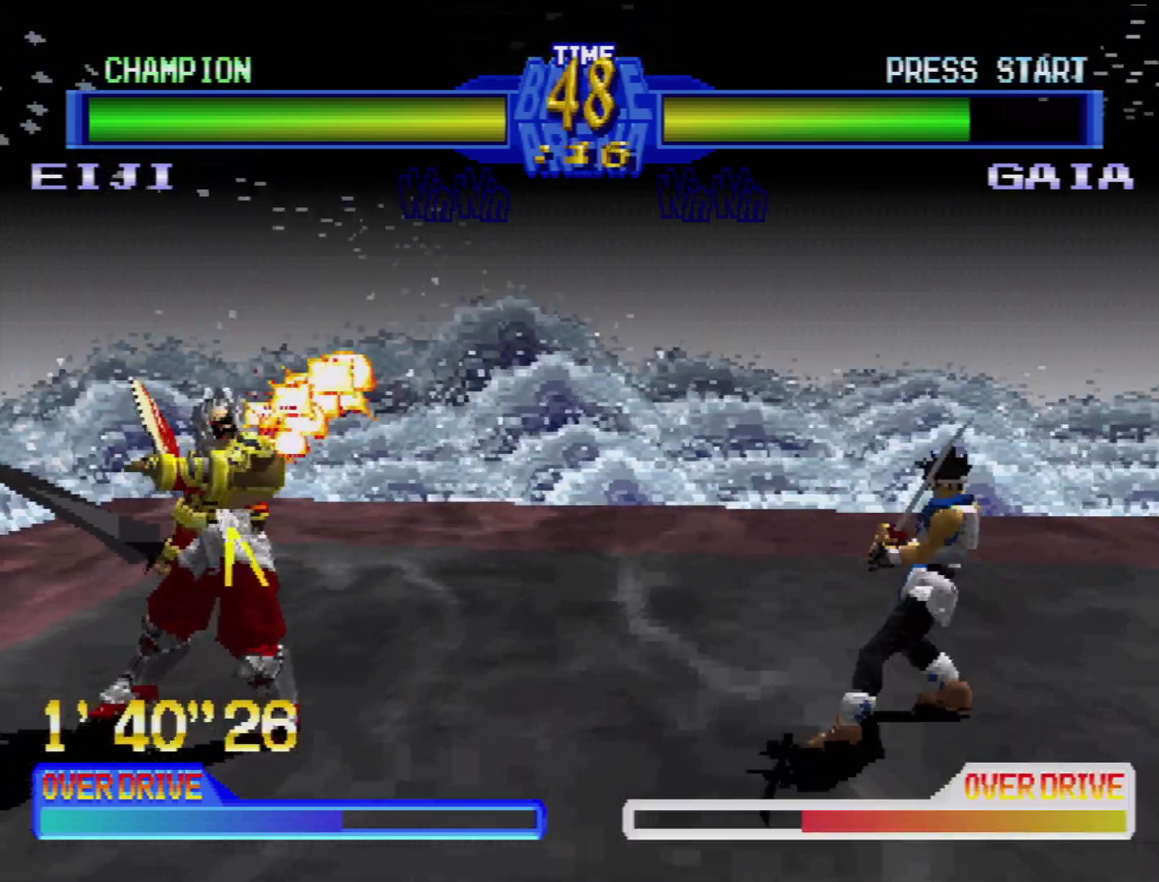
Gameplay with a controller (PlayStation layout); each line is a JSON object with the inputs held at the frame after it. "events" lists button and stick changes between this image and that frame as [ms after this image, input, new state], when the widget could be followed in between. Not read: L3 R3.
{"buttons": [], "events": [[67, "DPAD_DOWN", "down"], [83, "TRIANGLE", "down"], [200, "TRIANGLE", "up"], [250, "TRIANGLE", "down"], [283, "DPAD_DOWN", "up"], [283, "DPAD_RIGHT", "up"], [367, "TRIANGLE", "up"]]}
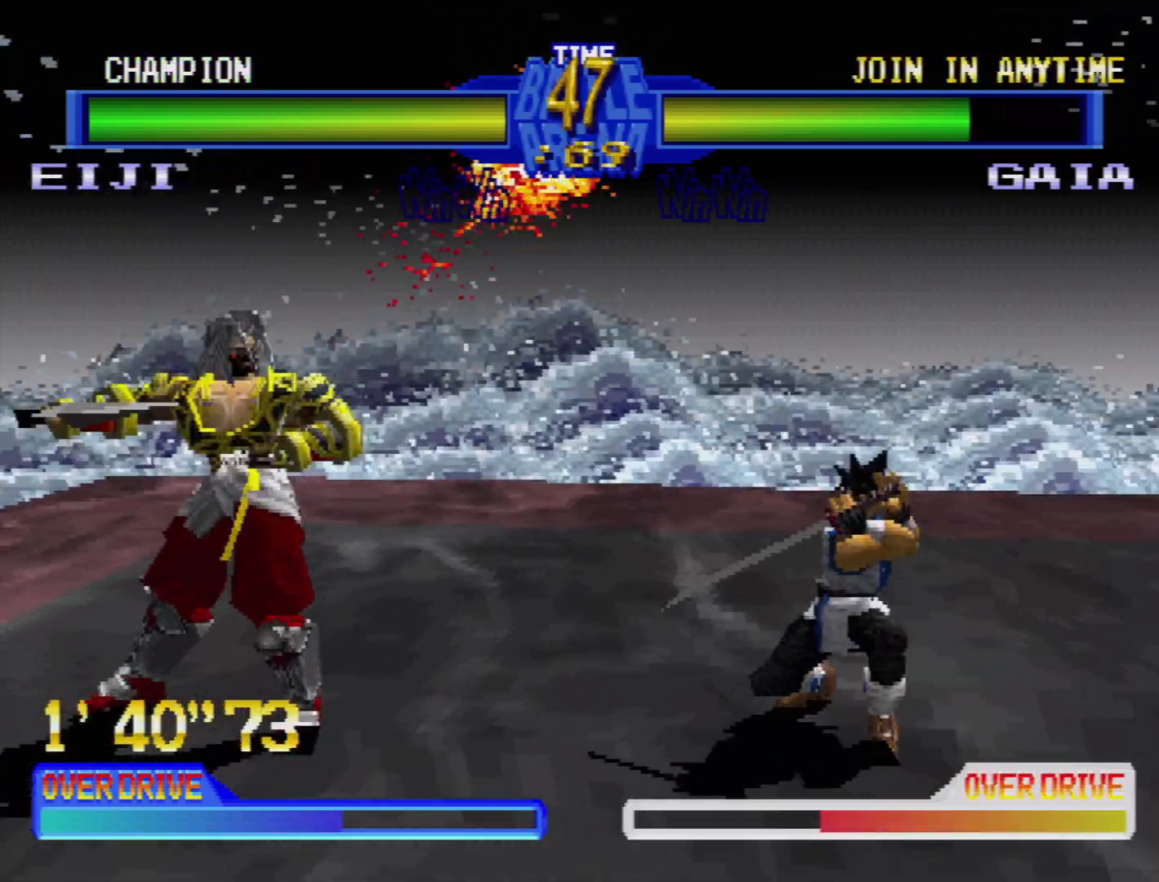
{"buttons": ["CIRCLE", "DPAD_LEFT"], "events": [[133, "TRIANGLE", "down"], [167, "DPAD_LEFT", "down"], [183, "CIRCLE", "down"], [183, "DPAD_DOWN", "down"], [217, "CIRCLE", "up"], [217, "TRIANGLE", "up"], [267, "DPAD_DOWN", "up"], [300, "DPAD_LEFT", "up"], [350, "DPAD_LEFT", "down"], [467, "DPAD_LEFT", "up"], [483, "CIRCLE", "down"], [500, "DPAD_LEFT", "down"]]}
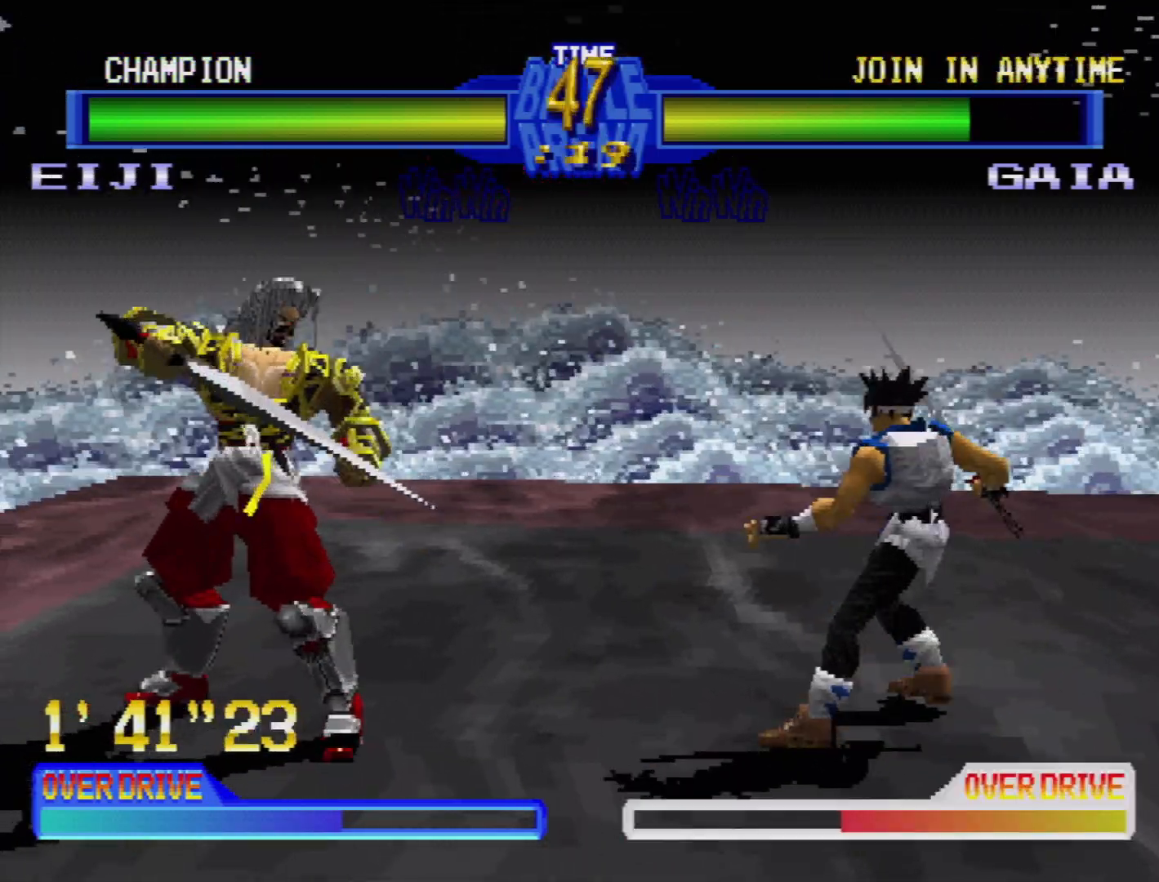
{"buttons": [], "events": [[67, "CIRCLE", "up"], [133, "DPAD_LEFT", "up"], [183, "DPAD_LEFT", "down"], [300, "DPAD_LEFT", "up"], [350, "CIRCLE", "down"], [350, "DPAD_LEFT", "down"], [417, "CIRCLE", "up"], [483, "DPAD_LEFT", "up"]]}
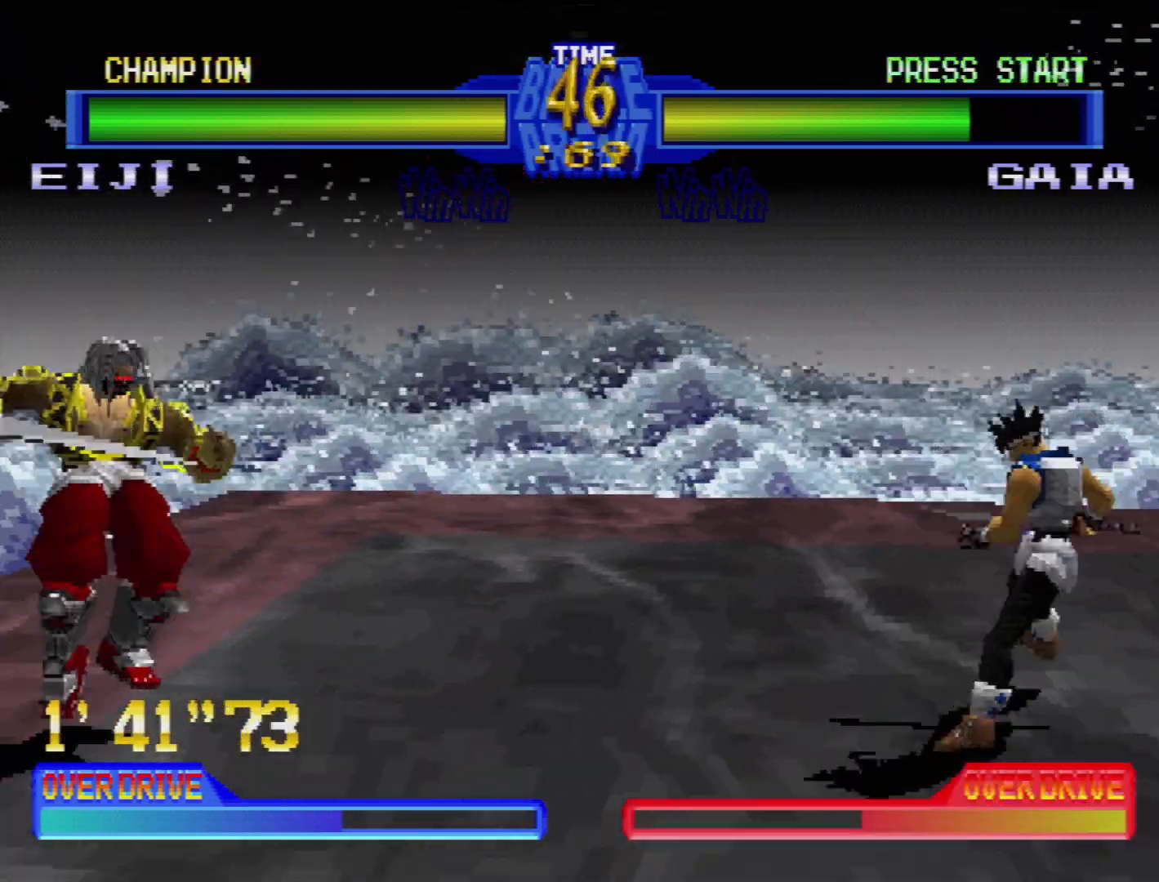
{"buttons": [], "events": []}
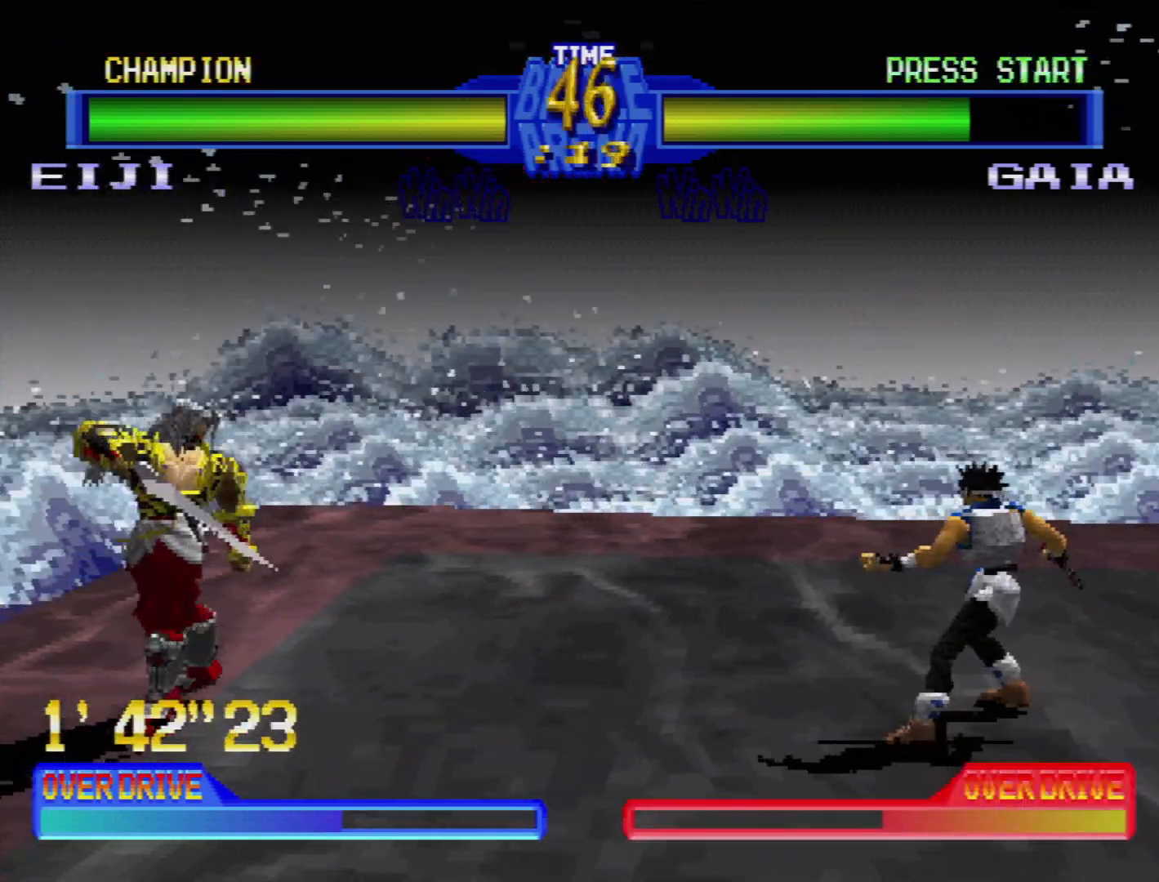
{"buttons": [], "events": []}
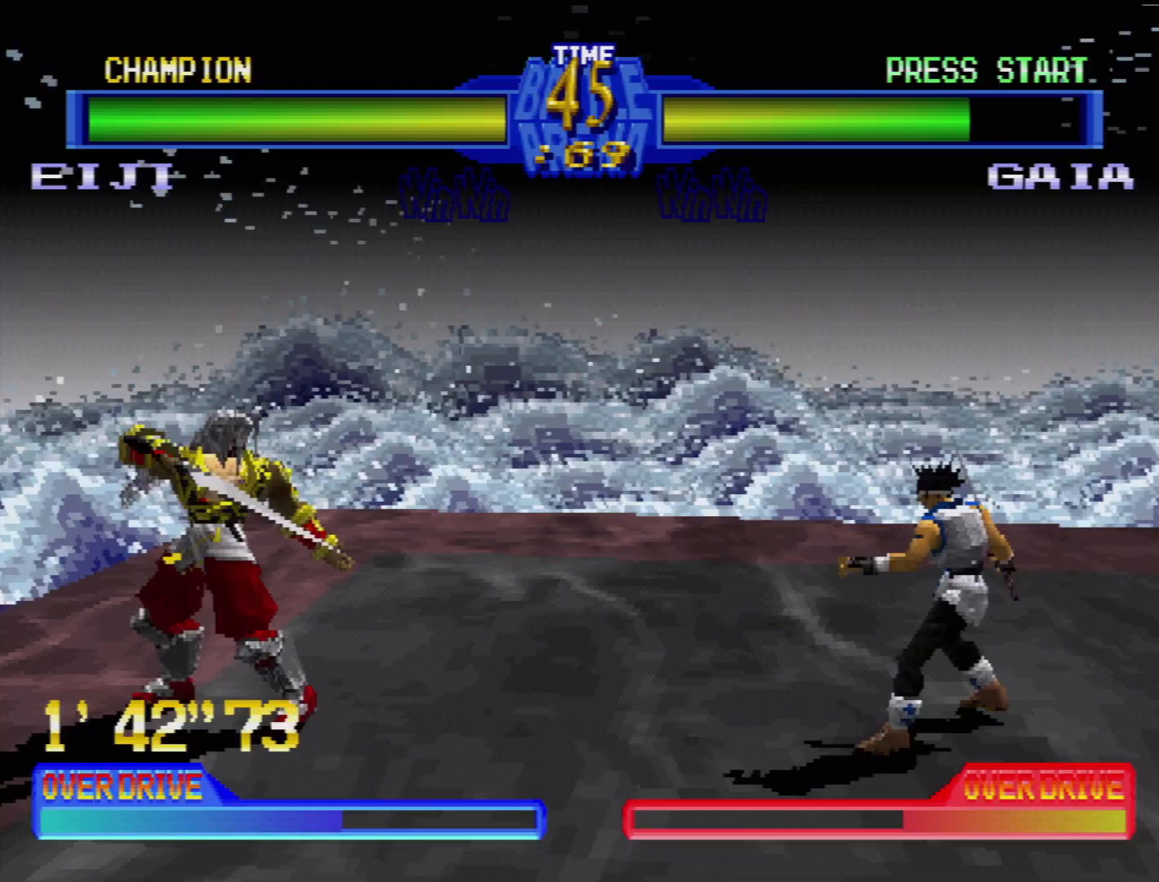
{"buttons": ["TRIANGLE", "DPAD_DOWN", "DPAD_RIGHT"], "events": [[50, "DPAD_RIGHT", "down"], [133, "DPAD_RIGHT", "up"], [150, "DPAD_DOWN", "down"], [300, "DPAD_RIGHT", "down"], [367, "TRIANGLE", "down"]]}
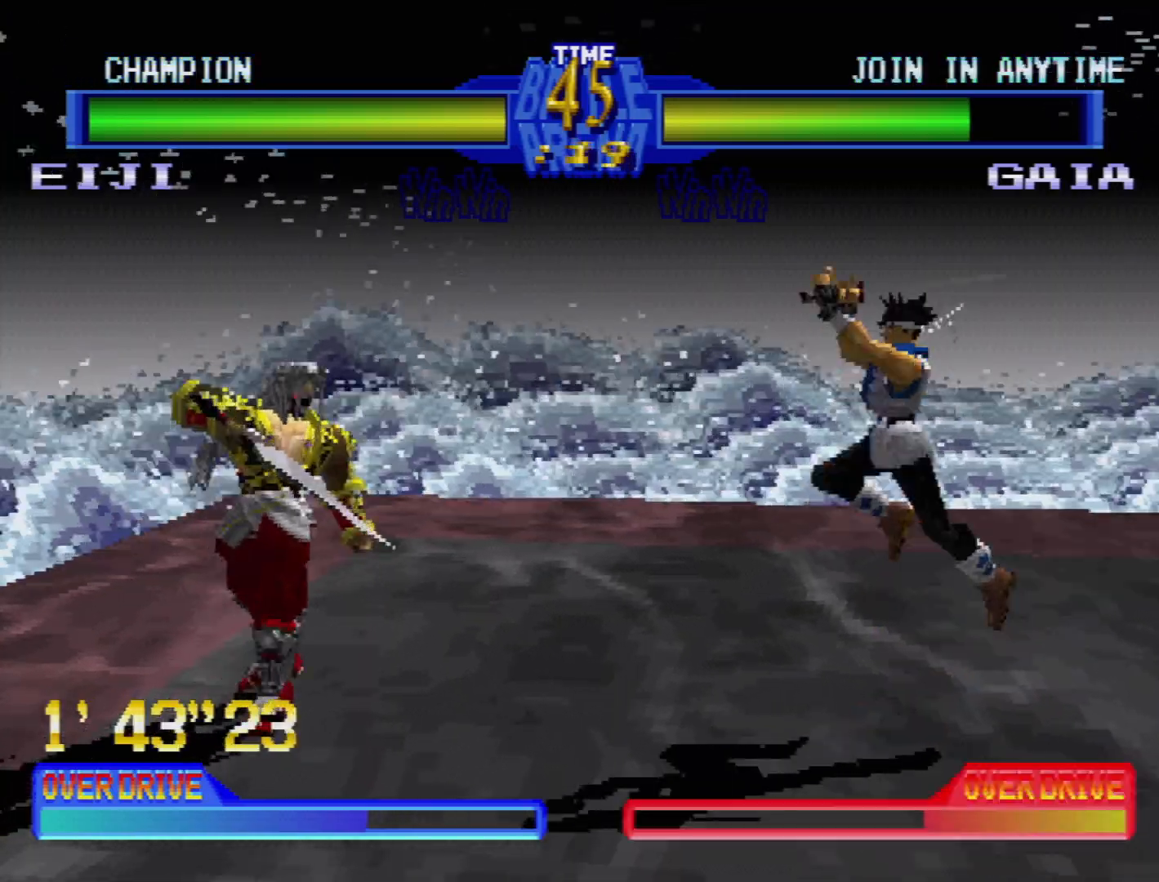
{"buttons": ["TRIANGLE"], "events": [[17, "TRIANGLE", "up"], [67, "DPAD_DOWN", "up"], [67, "DPAD_RIGHT", "up"], [467, "TRIANGLE", "down"]]}
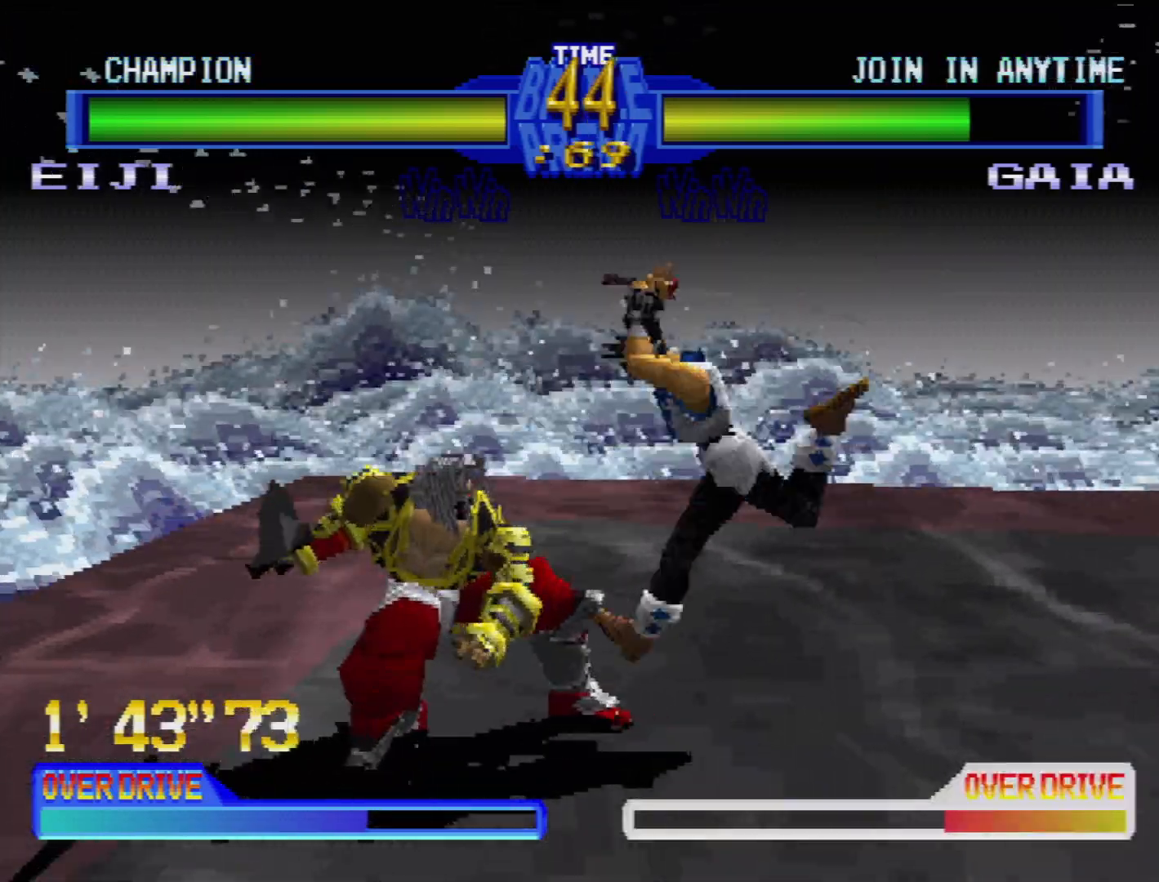
{"buttons": [], "events": [[33, "DPAD_LEFT", "down"], [67, "DPAD_DOWN", "down"], [67, "TRIANGLE", "up"], [83, "DPAD_DOWN", "up"], [133, "TRIANGLE", "down"], [167, "DPAD_DOWN", "down"], [233, "TRIANGLE", "up"], [367, "DPAD_DOWN", "up"], [383, "DPAD_LEFT", "up"]]}
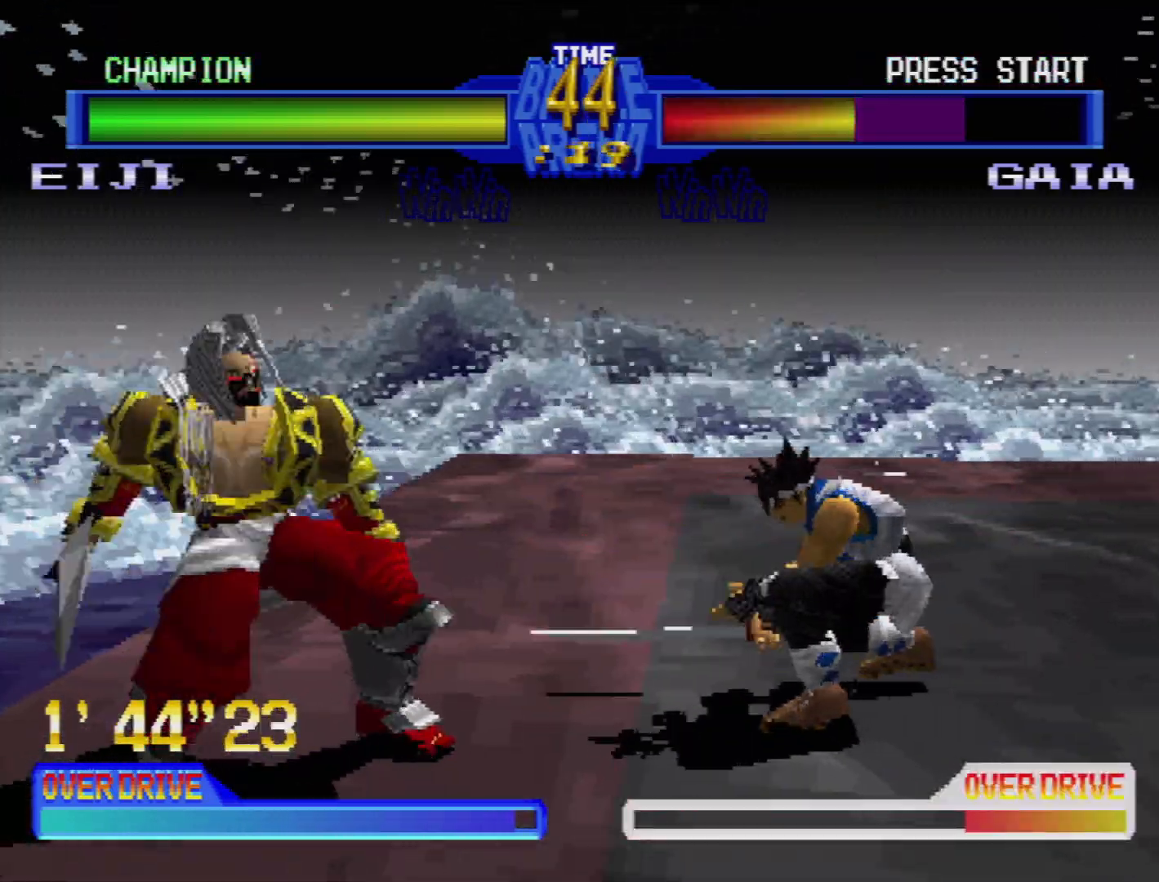
{"buttons": ["DPAD_LEFT"], "events": [[200, "DPAD_LEFT", "down"], [250, "SQUARE", "down"], [300, "DPAD_LEFT", "up"], [333, "SQUARE", "up"], [350, "DPAD_LEFT", "down"]]}
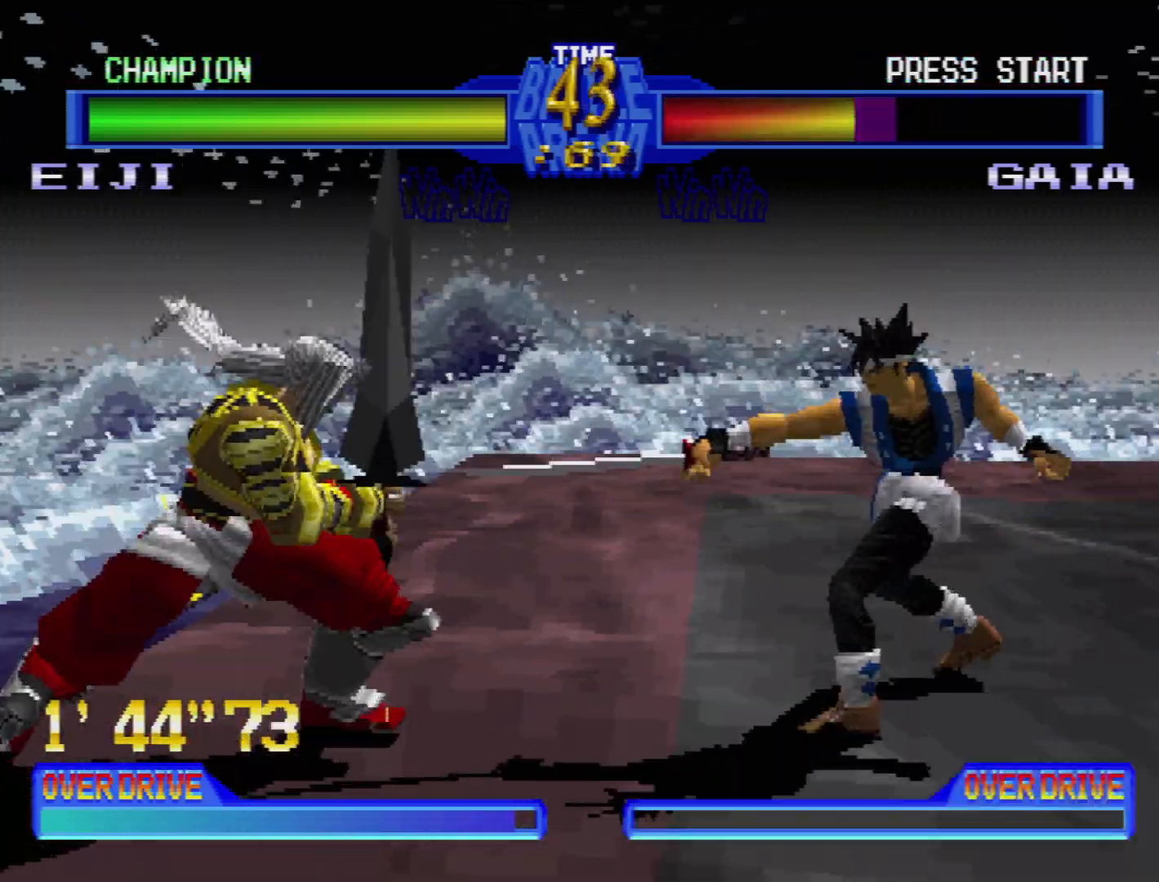
{"buttons": ["DPAD_LEFT"], "events": [[67, "SQUARE", "down"], [167, "DPAD_LEFT", "up"], [167, "SQUARE", "up"], [367, "DPAD_LEFT", "down"], [367, "TRIANGLE", "down"], [483, "TRIANGLE", "up"]]}
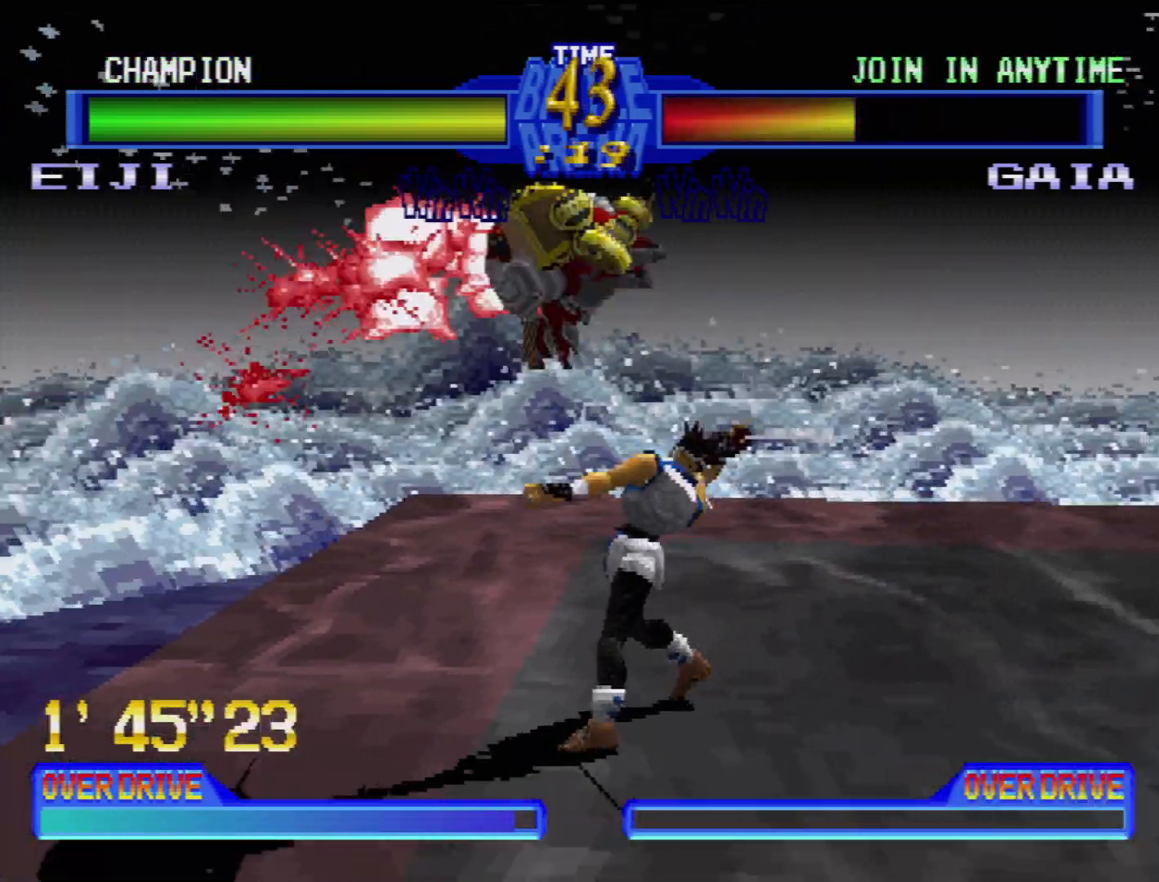
{"buttons": ["DPAD_DOWN", "DPAD_RIGHT"], "events": [[17, "DPAD_LEFT", "up"], [117, "DPAD_RIGHT", "down"], [167, "DPAD_DOWN", "down"], [183, "TRIANGLE", "down"], [300, "TRIANGLE", "up"]]}
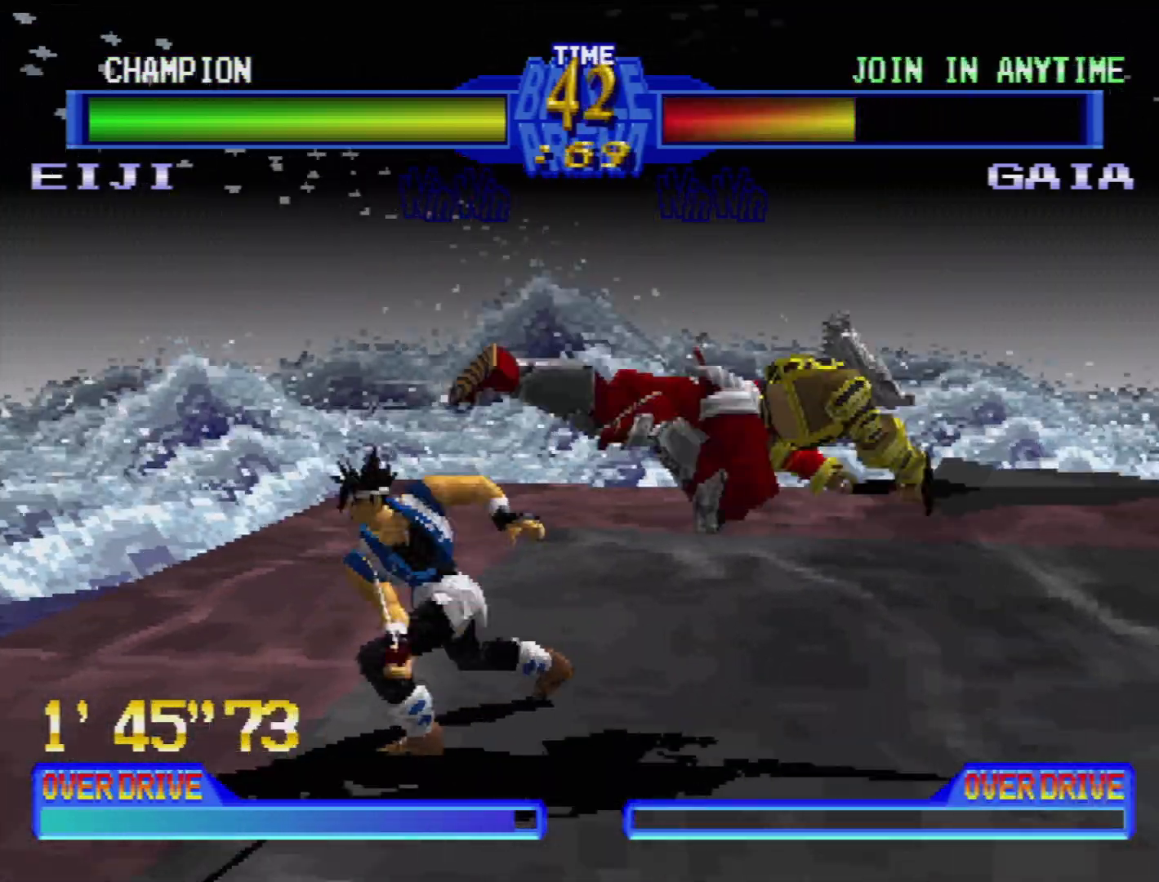
{"buttons": ["TRIANGLE", "DPAD_RIGHT"], "events": [[100, "DPAD_RIGHT", "up"], [133, "DPAD_DOWN", "up"], [267, "DPAD_RIGHT", "down"], [450, "TRIANGLE", "down"]]}
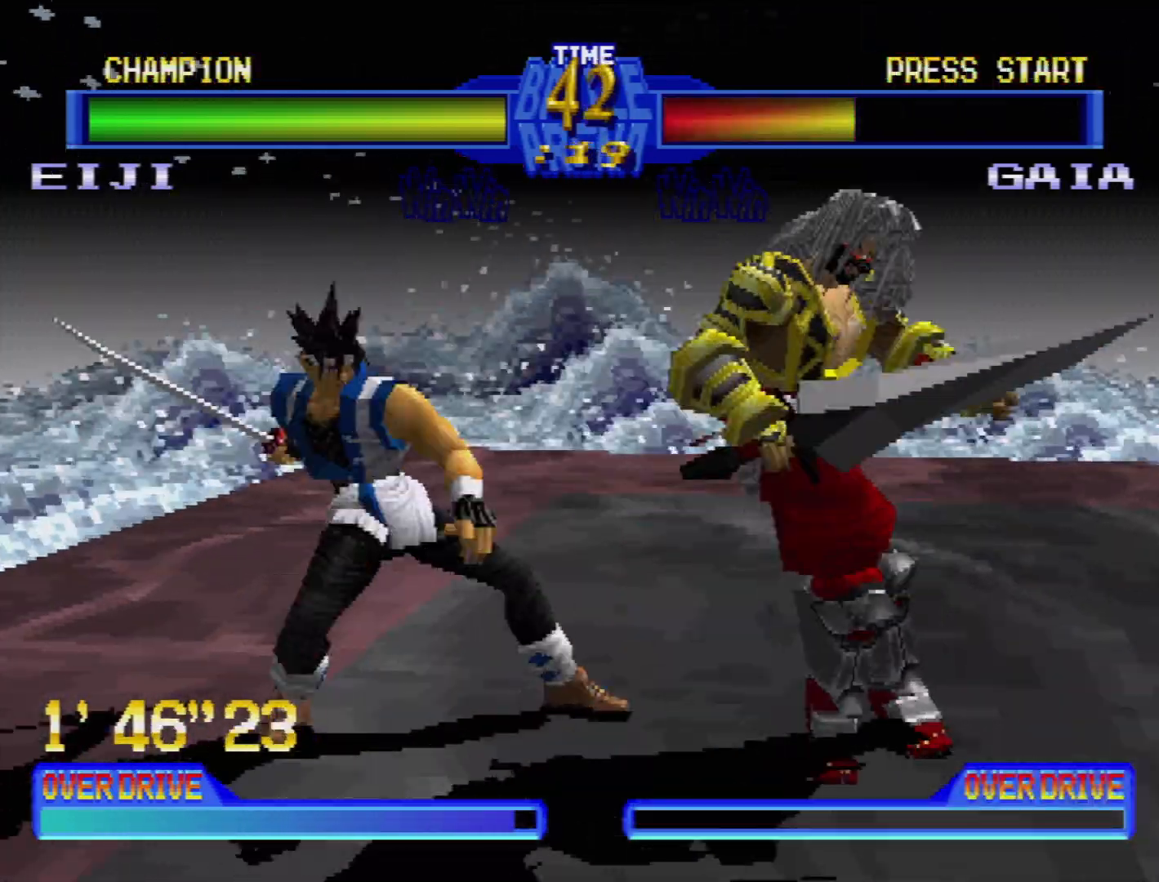
{"buttons": [], "events": [[17, "DPAD_RIGHT", "up"], [33, "TRIANGLE", "up"], [67, "DPAD_RIGHT", "down"], [217, "CROSS", "down"], [233, "CROSS", "up"], [283, "CROSS", "down"], [350, "CROSS", "up"], [350, "DPAD_RIGHT", "up"]]}
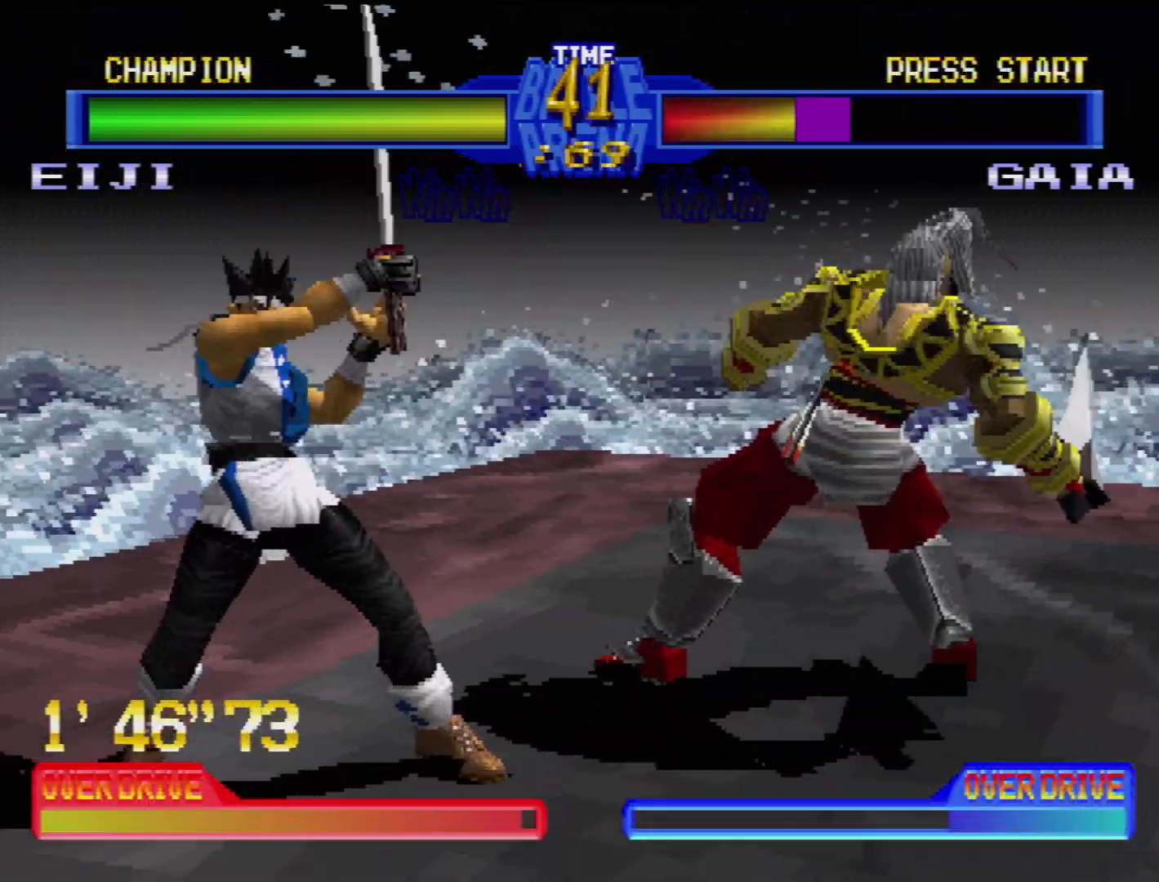
{"buttons": ["DPAD_DOWN", "DPAD_RIGHT"], "events": [[150, "DPAD_DOWN", "down"], [183, "DPAD_RIGHT", "down"], [283, "CIRCLE", "down"], [300, "CROSS", "down"], [317, "CIRCLE", "up"], [383, "CIRCLE", "down"], [400, "CIRCLE", "up"], [400, "CROSS", "up"]]}
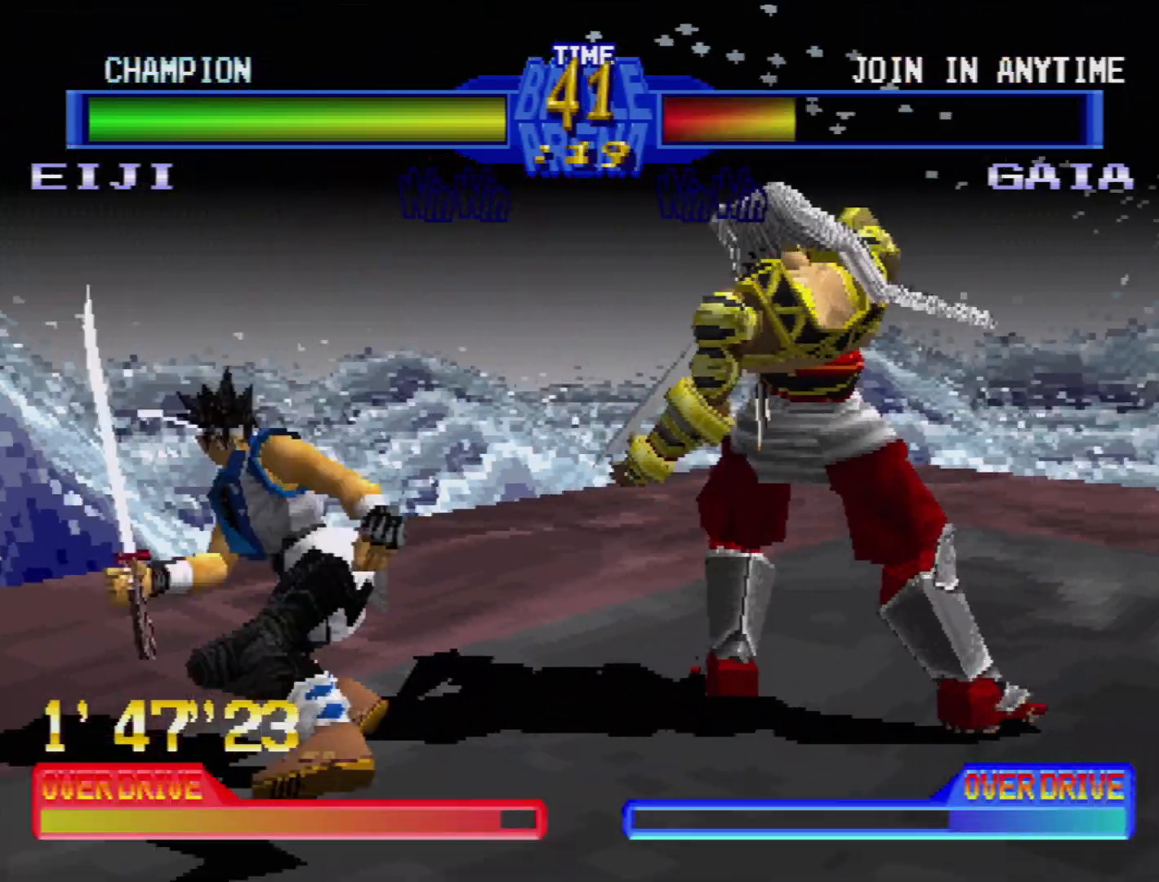
{"buttons": [], "events": [[33, "DPAD_DOWN", "up"], [33, "DPAD_RIGHT", "up"]]}
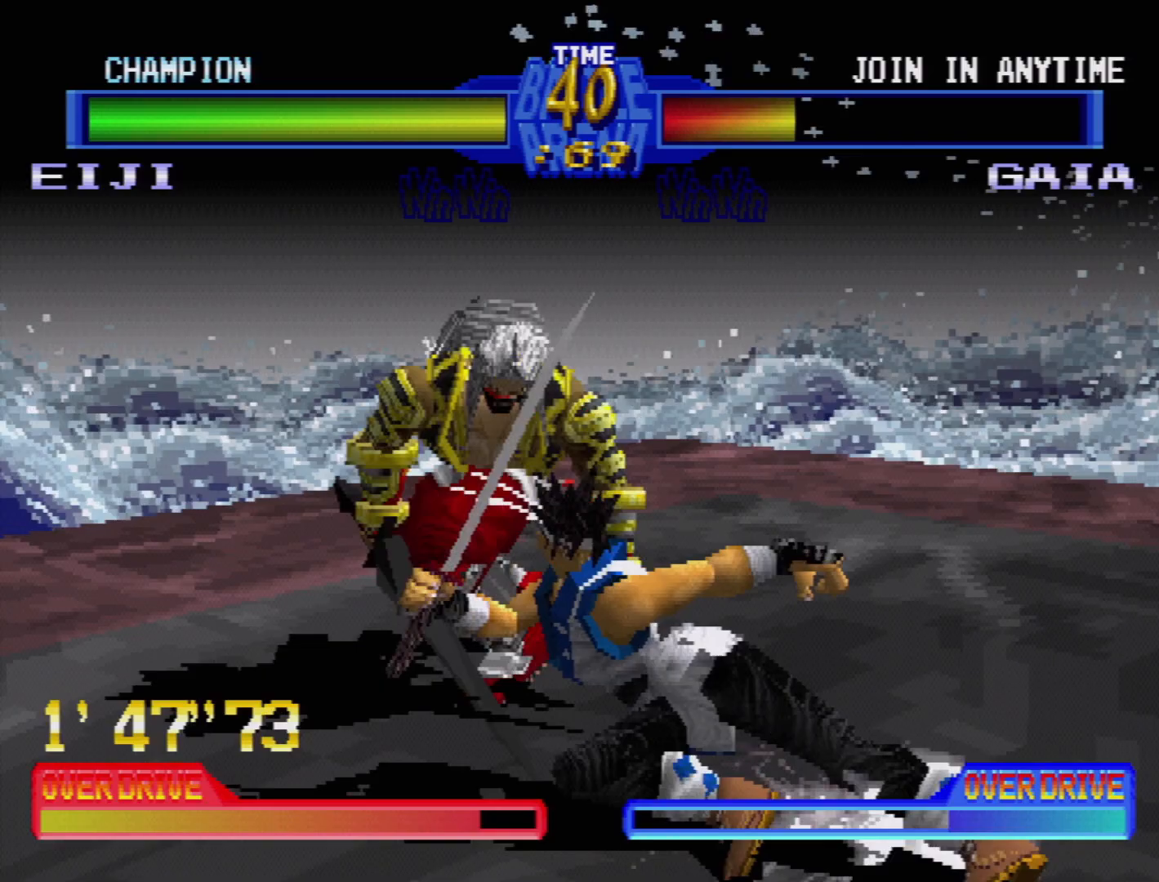
{"buttons": ["DPAD_LEFT"], "events": [[17, "DPAD_LEFT", "down"], [183, "DPAD_LEFT", "up"], [267, "DPAD_LEFT", "down"], [367, "SQUARE", "down"], [367, "TRIANGLE", "down"], [433, "SQUARE", "up"], [433, "TRIANGLE", "up"]]}
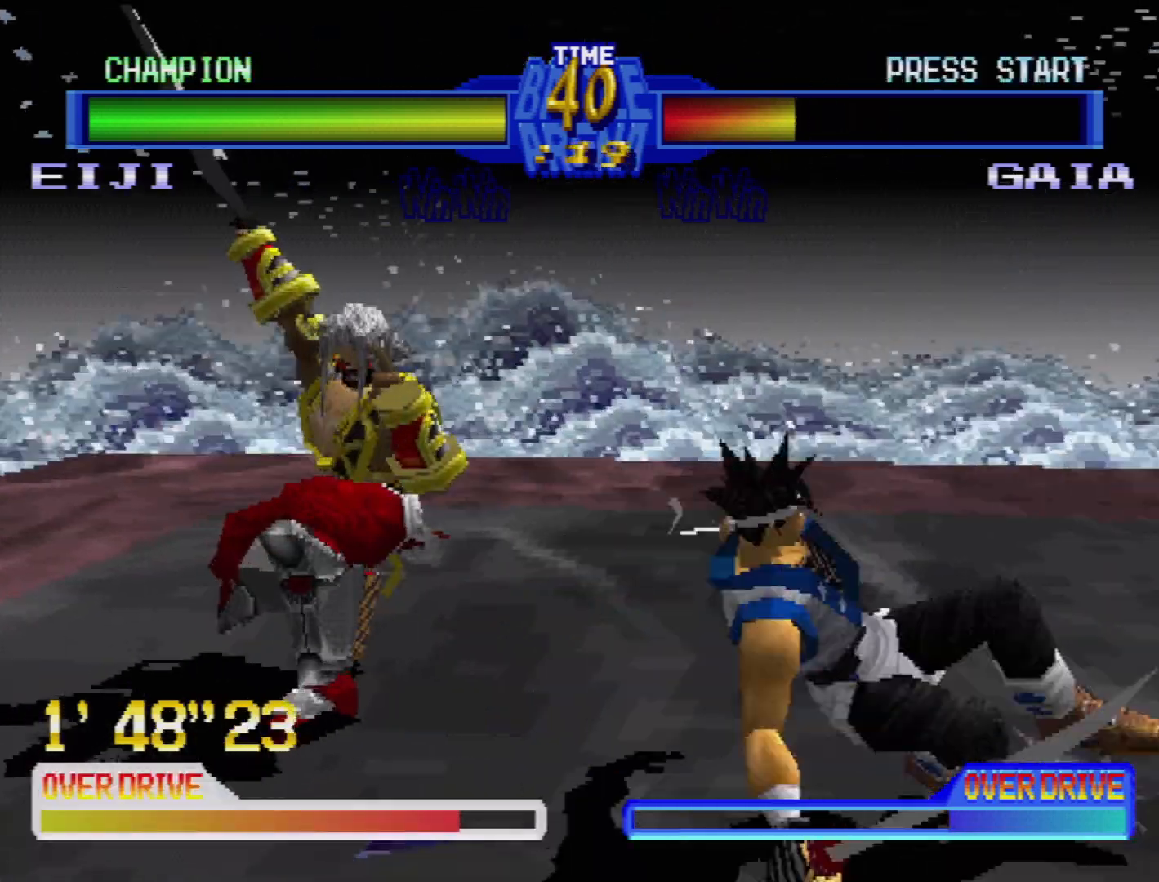
{"buttons": [], "events": [[467, "DPAD_LEFT", "up"]]}
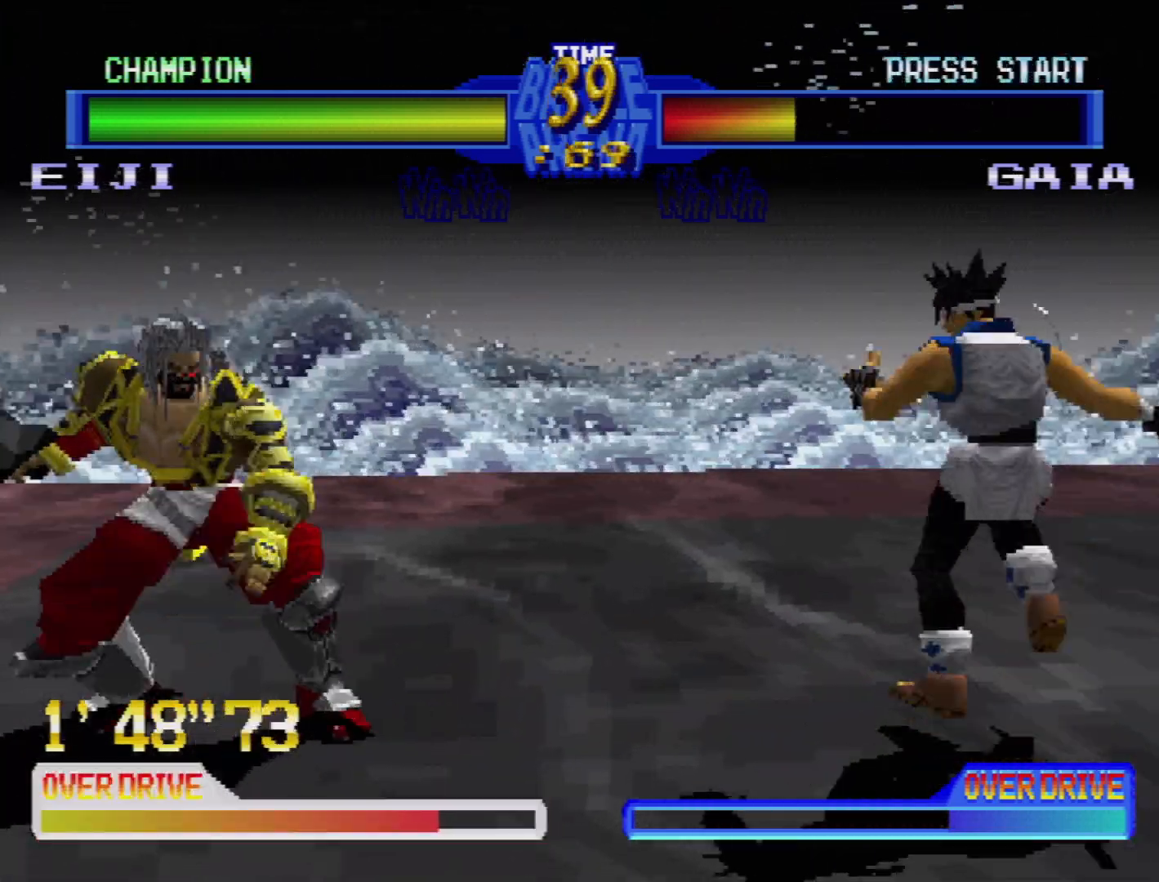
{"buttons": [], "events": [[50, "DPAD_LEFT", "down"], [117, "DPAD_LEFT", "up"], [183, "DPAD_LEFT", "down"], [217, "SQUARE", "down"], [283, "DPAD_LEFT", "up"], [300, "SQUARE", "up"], [333, "DPAD_LEFT", "down"], [367, "SQUARE", "down"], [450, "DPAD_LEFT", "up"], [450, "SQUARE", "up"]]}
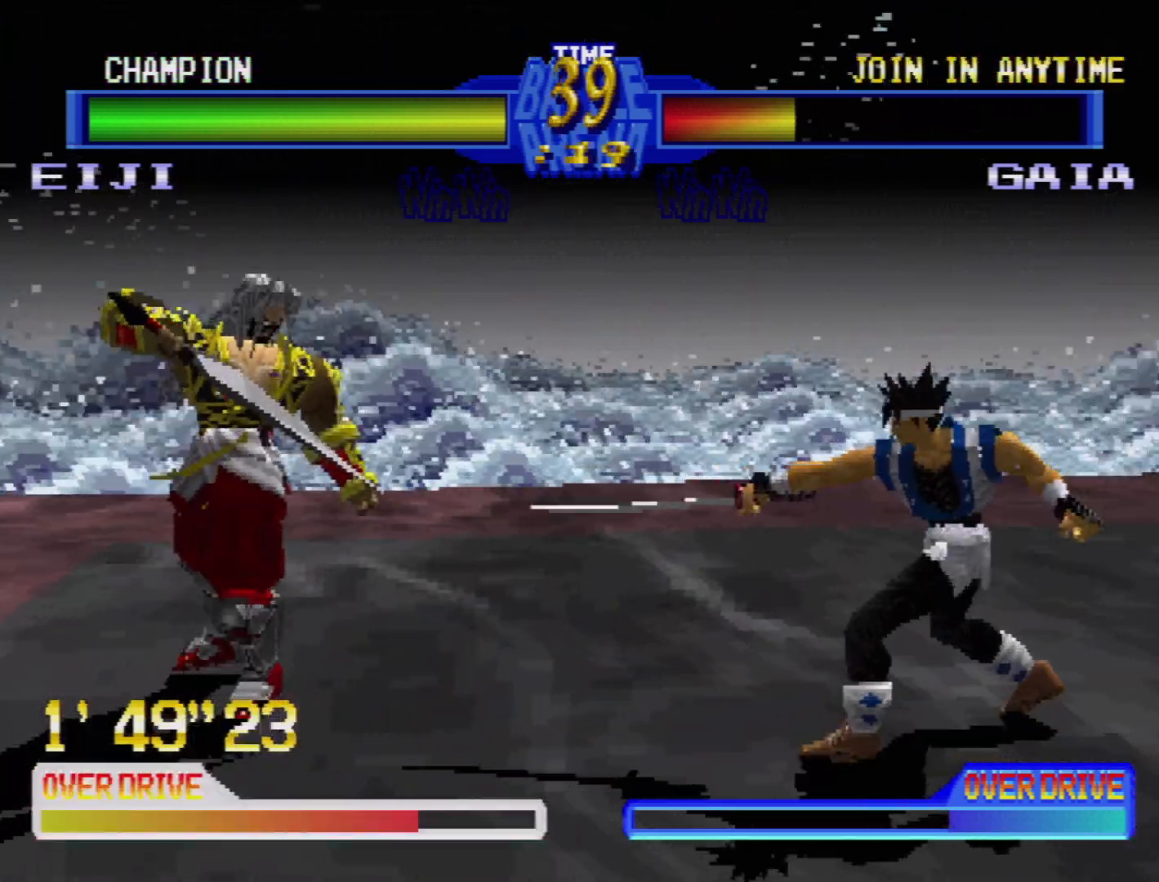
{"buttons": [], "events": [[33, "DPAD_LEFT", "down"], [117, "DPAD_UP", "down"], [133, "DPAD_UP", "up"], [150, "DPAD_LEFT", "up"]]}
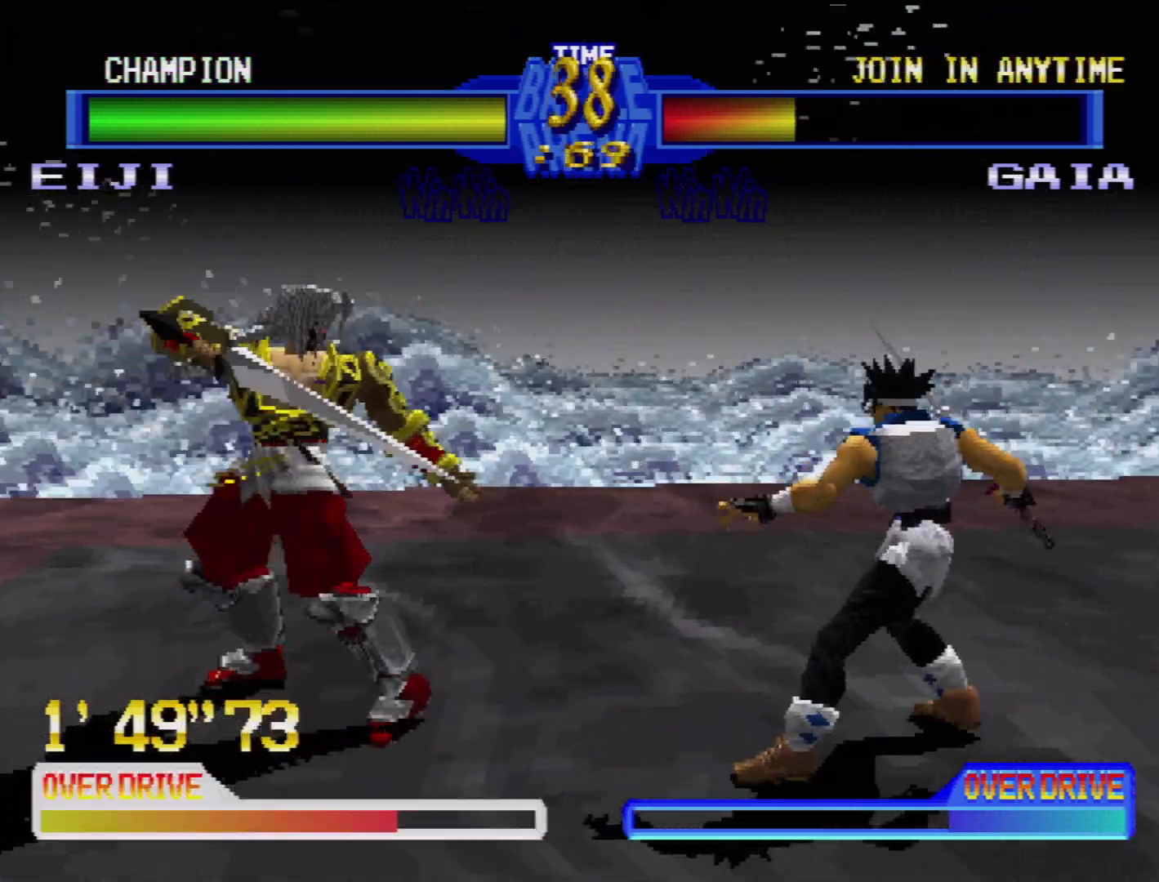
{"buttons": [], "events": [[233, "DPAD_DOWN", "down"], [317, "DPAD_LEFT", "down"], [367, "DPAD_DOWN", "up"], [367, "TRIANGLE", "down"], [467, "DPAD_LEFT", "up"], [467, "TRIANGLE", "up"]]}
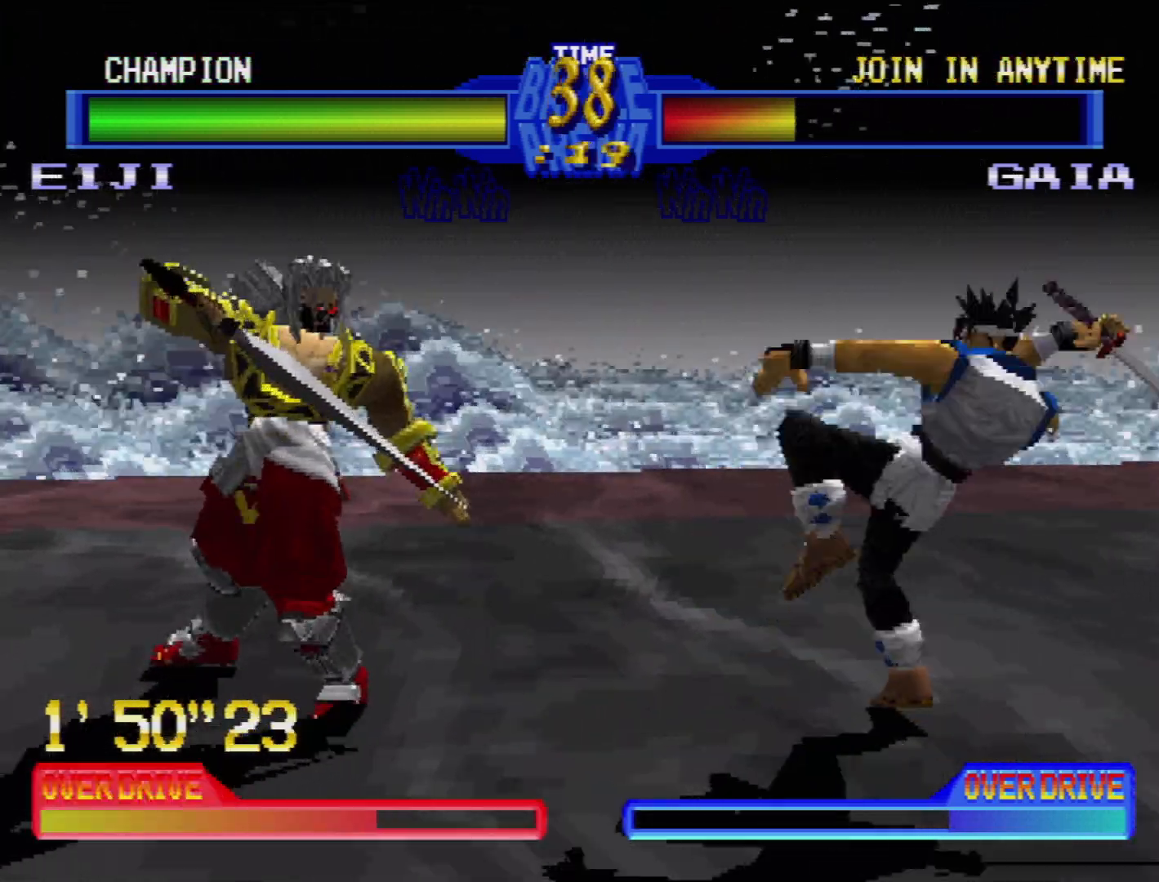
{"buttons": [], "events": [[17, "TRIANGLE", "down"], [100, "TRIANGLE", "up"], [167, "CIRCLE", "down"], [167, "TRIANGLE", "down"], [200, "CIRCLE", "up"], [217, "TRIANGLE", "up"], [250, "DPAD_LEFT", "down"], [367, "DPAD_LEFT", "up"]]}
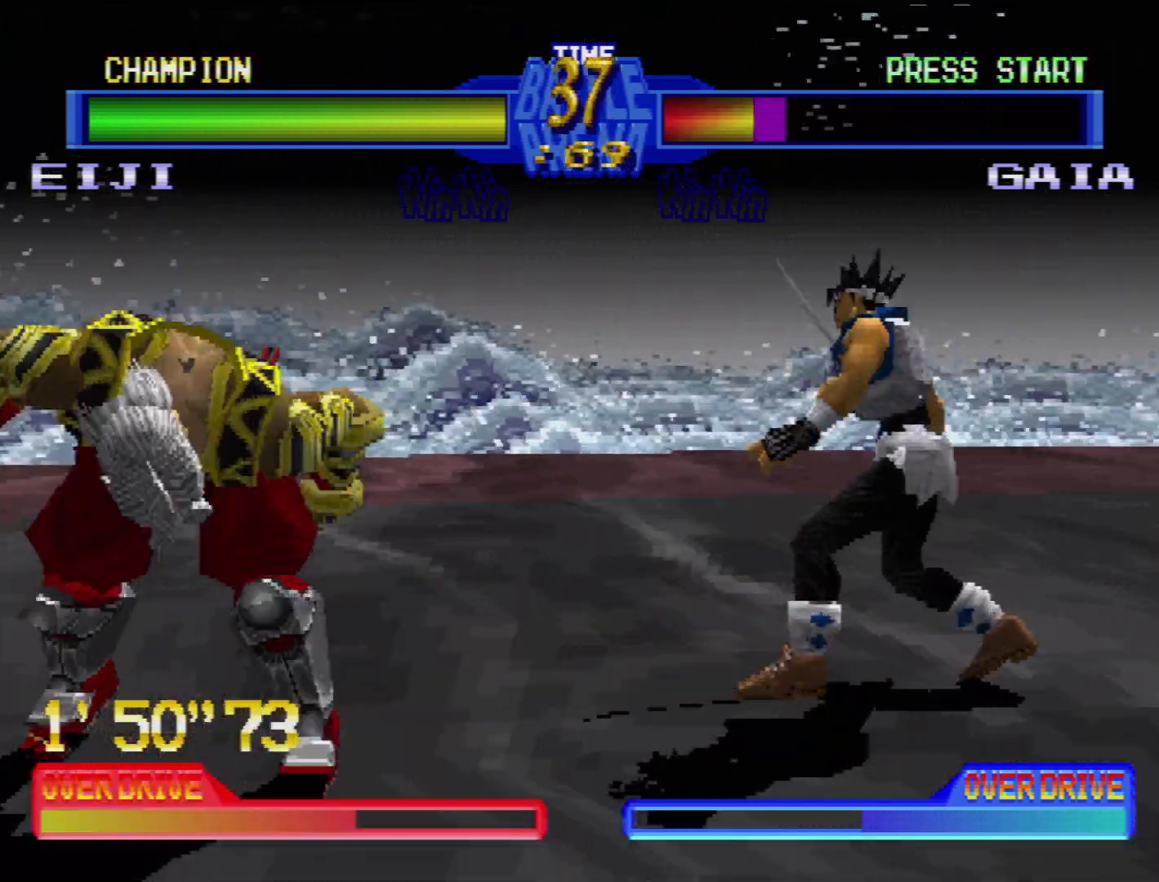
{"buttons": ["CROSS"], "events": [[67, "DPAD_LEFT", "down"], [150, "CROSS", "down"], [167, "DPAD_LEFT", "up"], [217, "DPAD_LEFT", "down"], [250, "CROSS", "up"], [333, "DPAD_LEFT", "up"], [467, "CROSS", "down"]]}
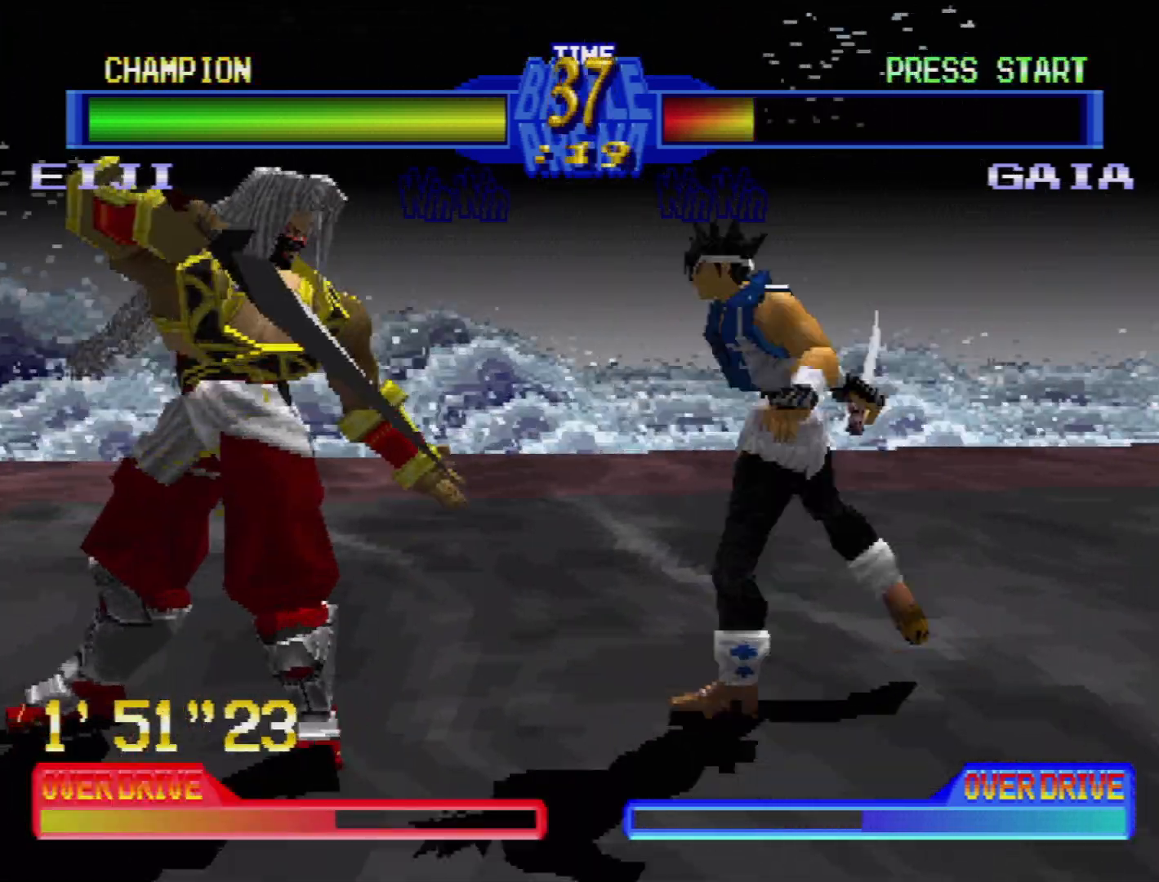
{"buttons": ["DPAD_LEFT"], "events": [[117, "CROSS", "up"], [167, "DPAD_DOWN", "down"], [167, "DPAD_LEFT", "down"], [367, "DPAD_DOWN", "up"], [383, "DPAD_LEFT", "up"], [500, "DPAD_LEFT", "down"]]}
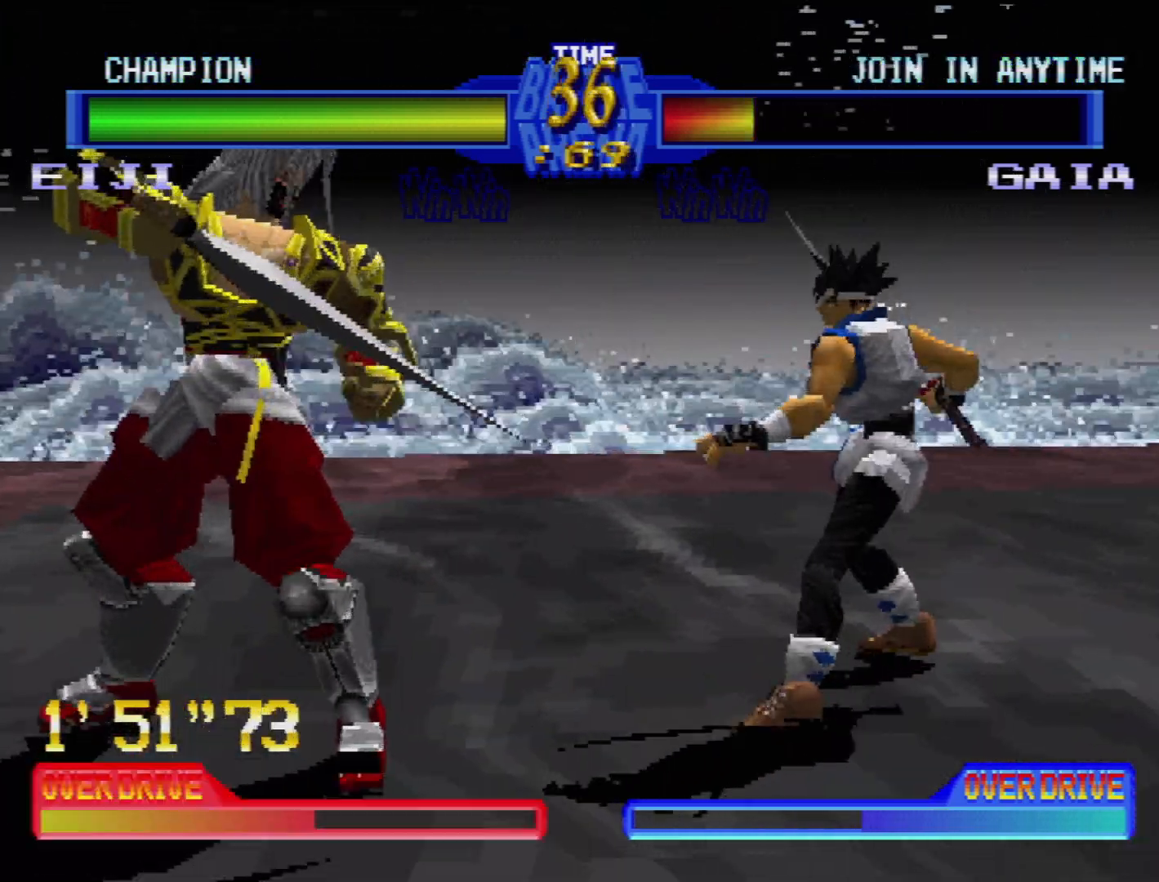
{"buttons": [], "events": [[17, "DPAD_DOWN", "down"], [67, "CROSS", "down"], [200, "CROSS", "up"], [217, "DPAD_DOWN", "up"], [217, "DPAD_LEFT", "up"]]}